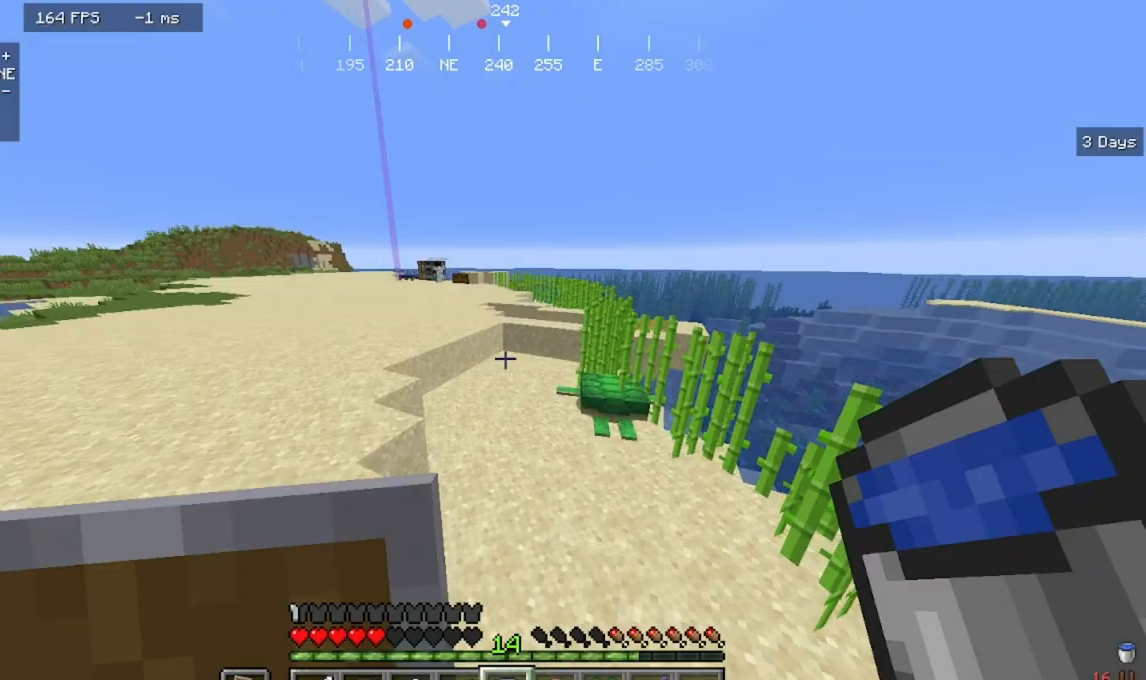
Gameplay with keyboard and mouse; each line is a JSON object with the keys and mouse buttons held at the frame after it. "events" lists presses ("down") and releases ("up") of "a", "d", "s", "w", "mouse_left" and "mouse_right" between this image and that frame as [ms after this image, input, new state], when the widget could be followed in between. "mouse_left", "mouse_right" = the "left", "right" buttons of the "mouse" list. No other keys are recorded. Fast repeated clicks can show as one long hold. Mouse movement is not recorded.
{"keys": ["a", "w"], "mouse": [], "events": [[500, "a", "down"]]}
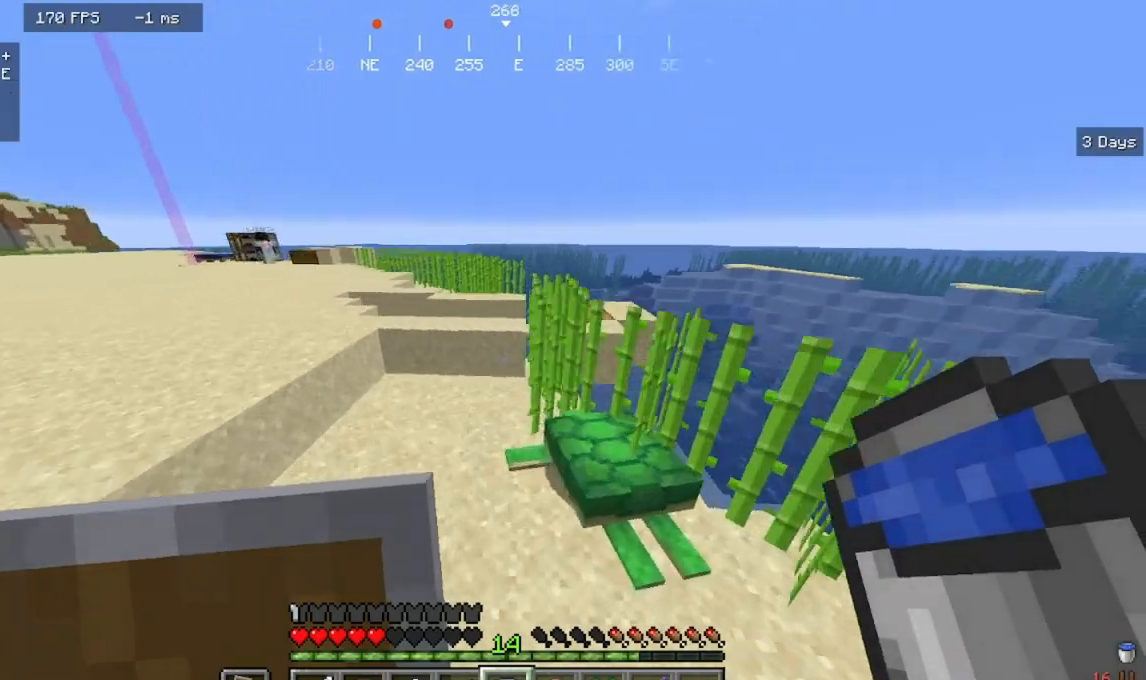
{"keys": ["a", "w"], "mouse": [], "events": []}
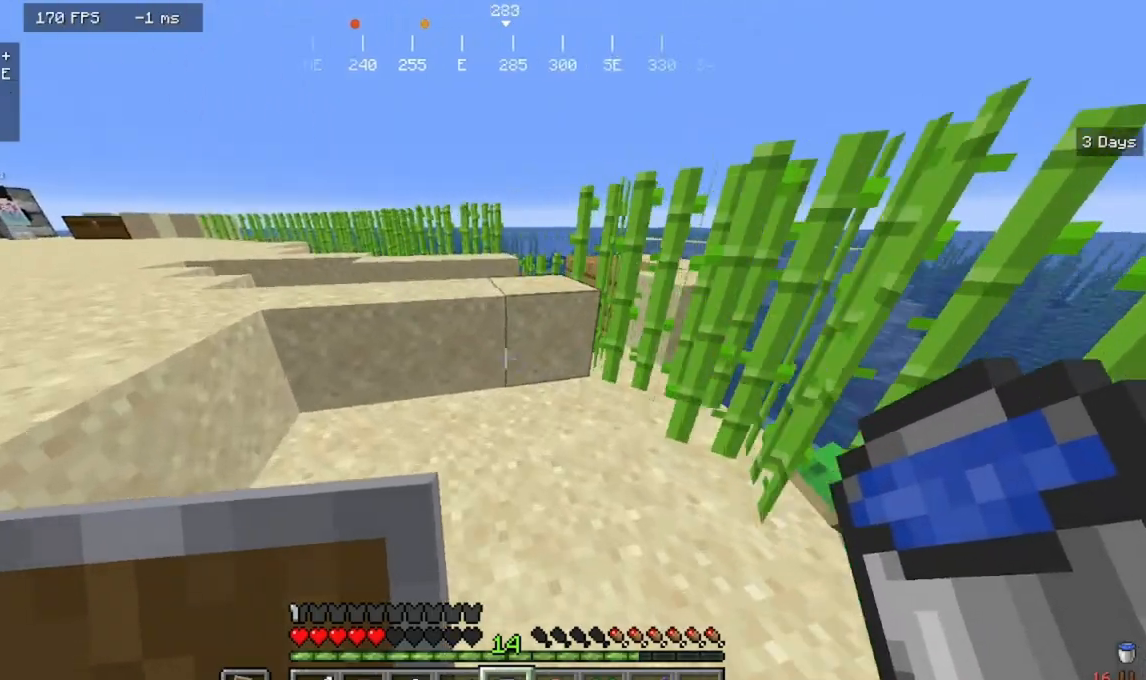
{"keys": [], "mouse": [], "events": [[67, "a", "up"], [400, "w", "up"]]}
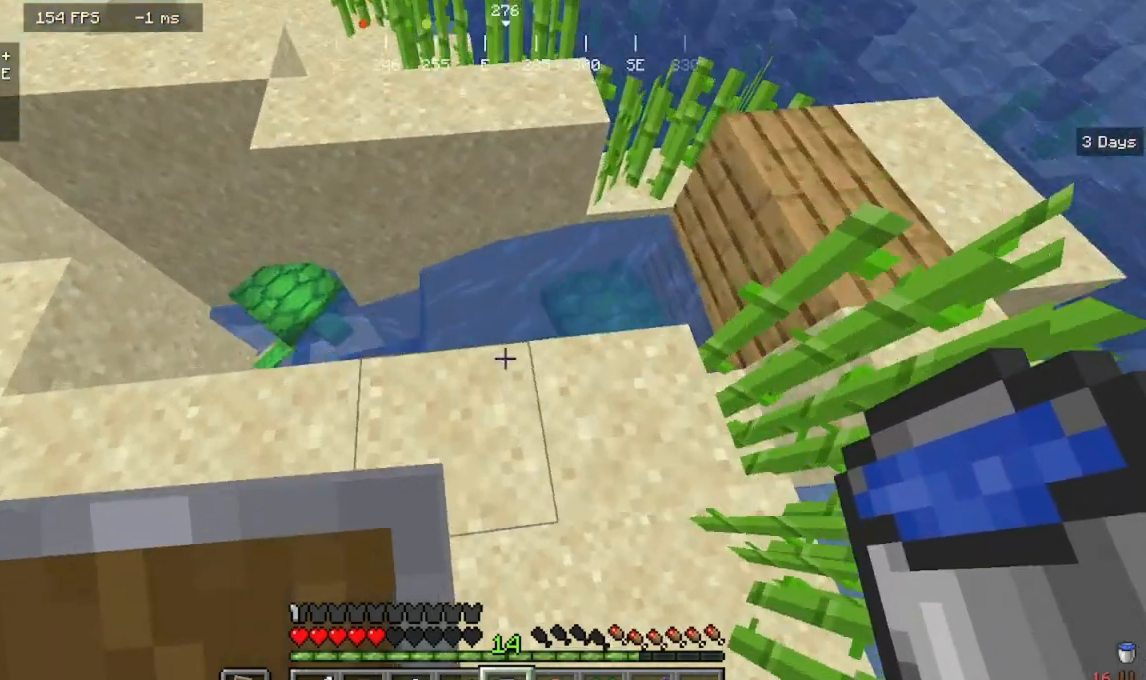
{"keys": [], "mouse": [], "events": []}
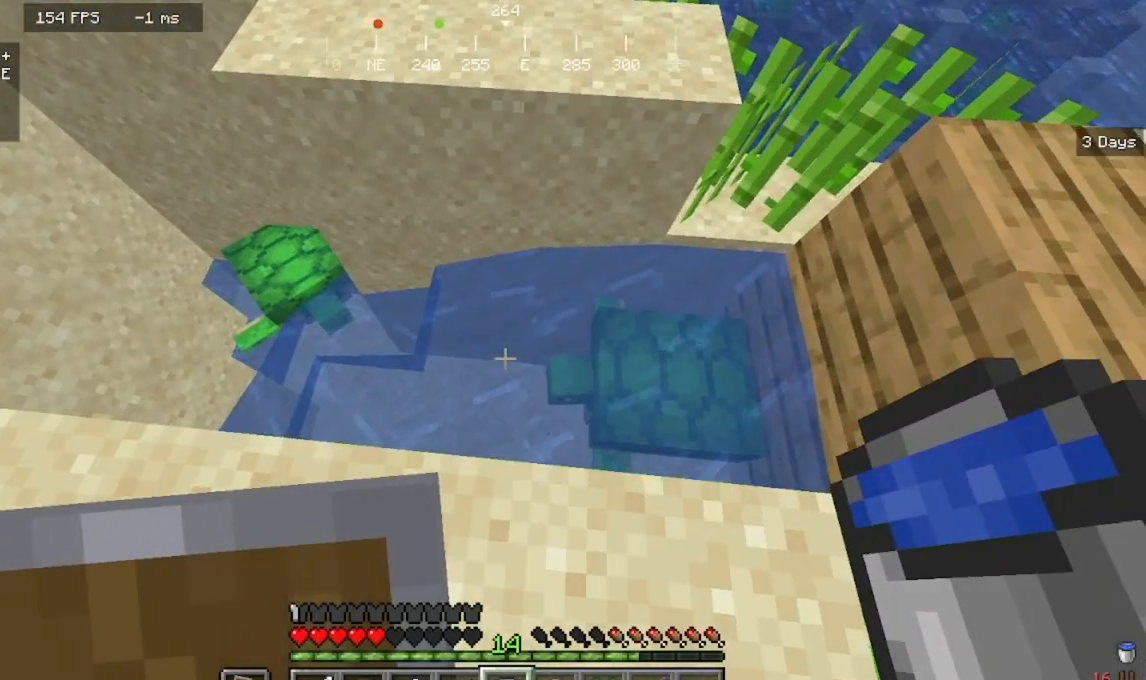
{"keys": [], "mouse": [], "events": [[33, "a", "down"], [333, "a", "up"]]}
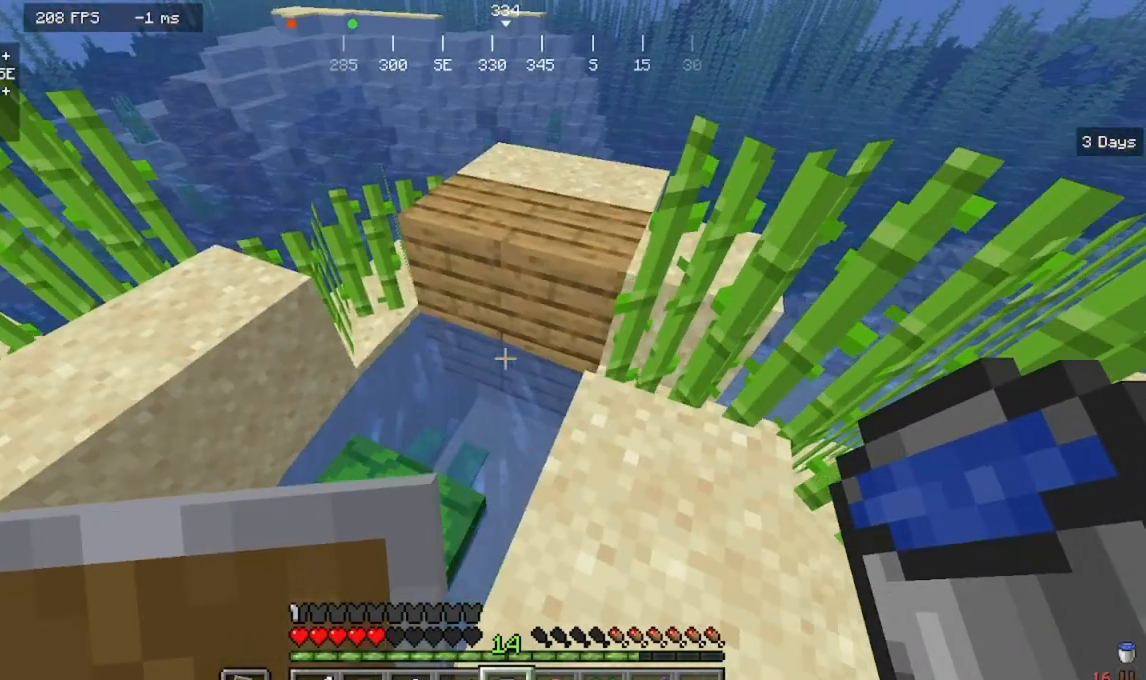
{"keys": [], "mouse": [], "events": []}
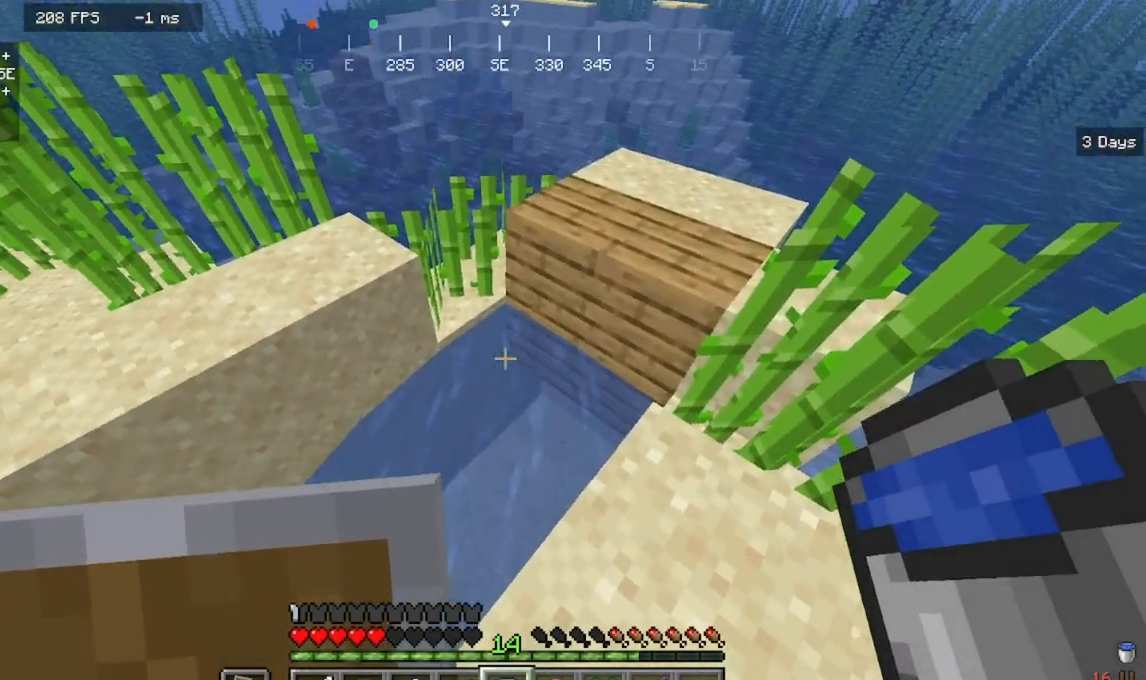
{"keys": [], "mouse": [], "events": []}
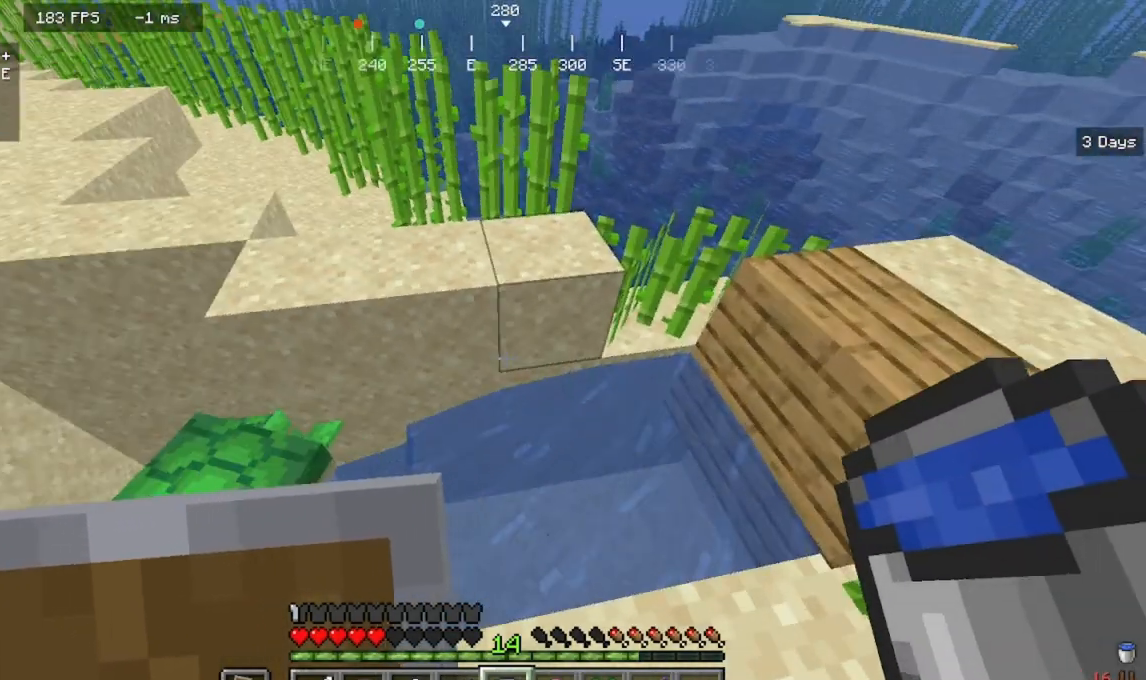
{"keys": [], "mouse": ["right"], "events": [[433, "mouse_right", "down"]]}